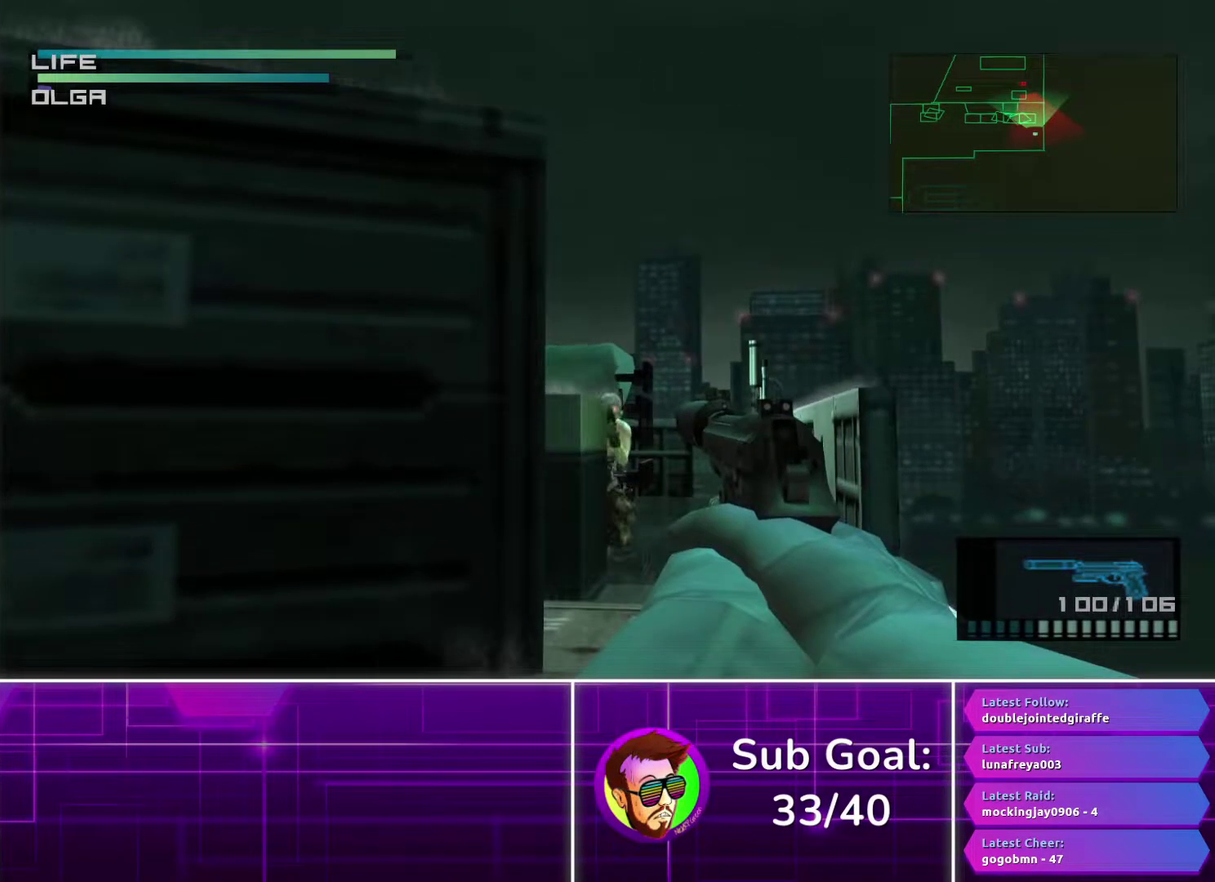
Gameplay with a controller (PlayStation layout); each line is a JSON object with the inputs held at the frame after it. "events" lists button and stick changes between this image and that frame as [ms after this image, input, new state], when the widget could be followed in between.
{"buttons": ["R1", "R2"], "left_stick": "center", "right_stick": "center", "events": [[17, "left_stick", "down"], [83, "left_stick", "center"], [167, "SQUARE", "up"], [367, "left_stick", "right"], [467, "left_stick", "center"]]}
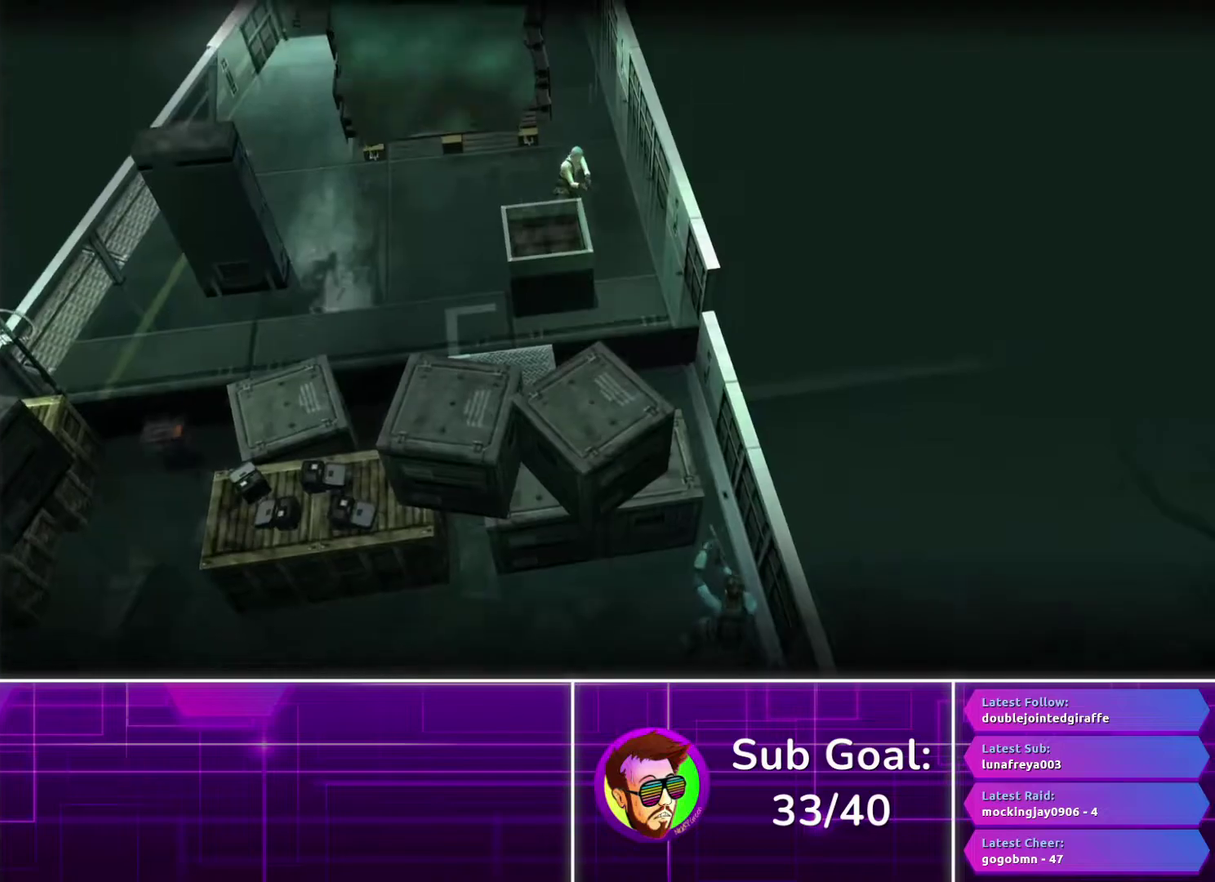
{"buttons": [], "left_stick": "center", "right_stick": "center", "events": [[217, "R1", "up"], [250, "R2", "up"]]}
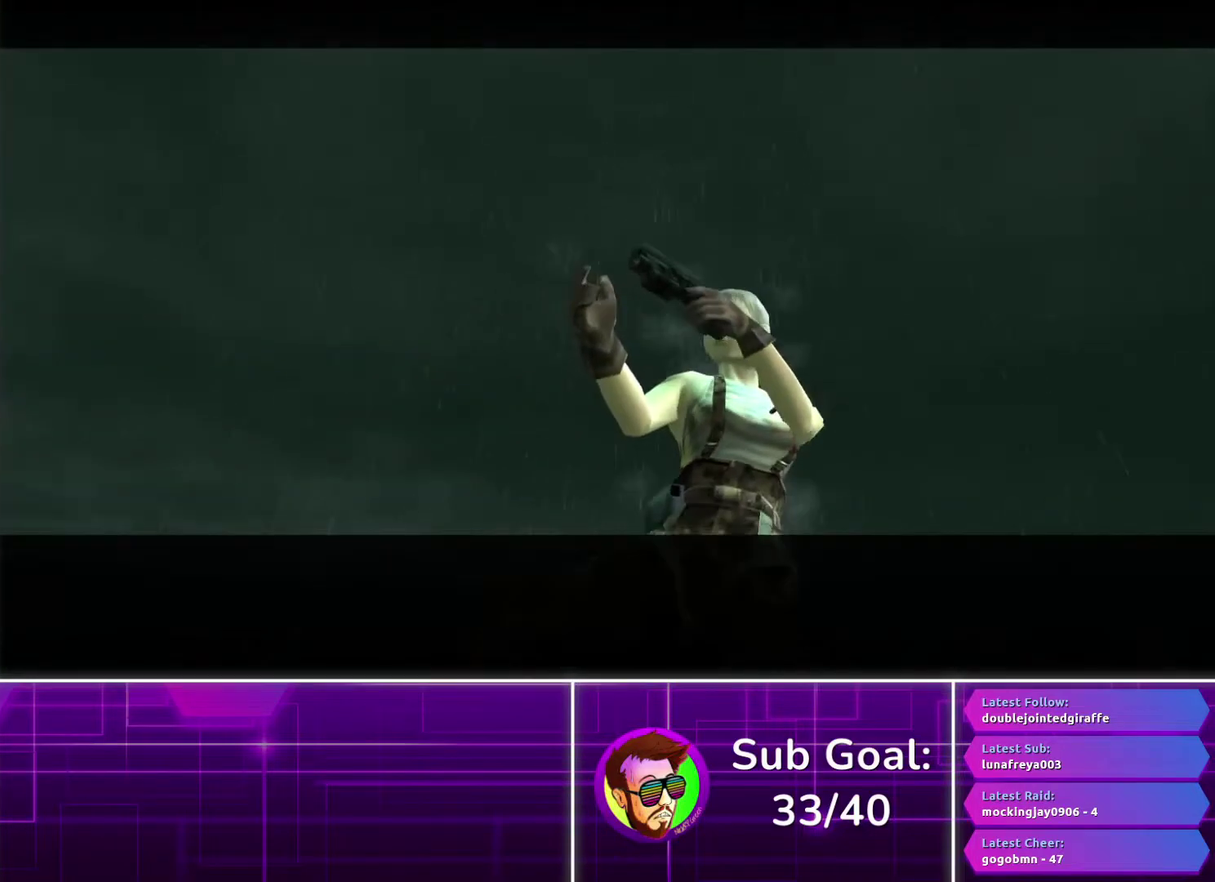
{"buttons": [], "left_stick": "center", "right_stick": "center", "events": []}
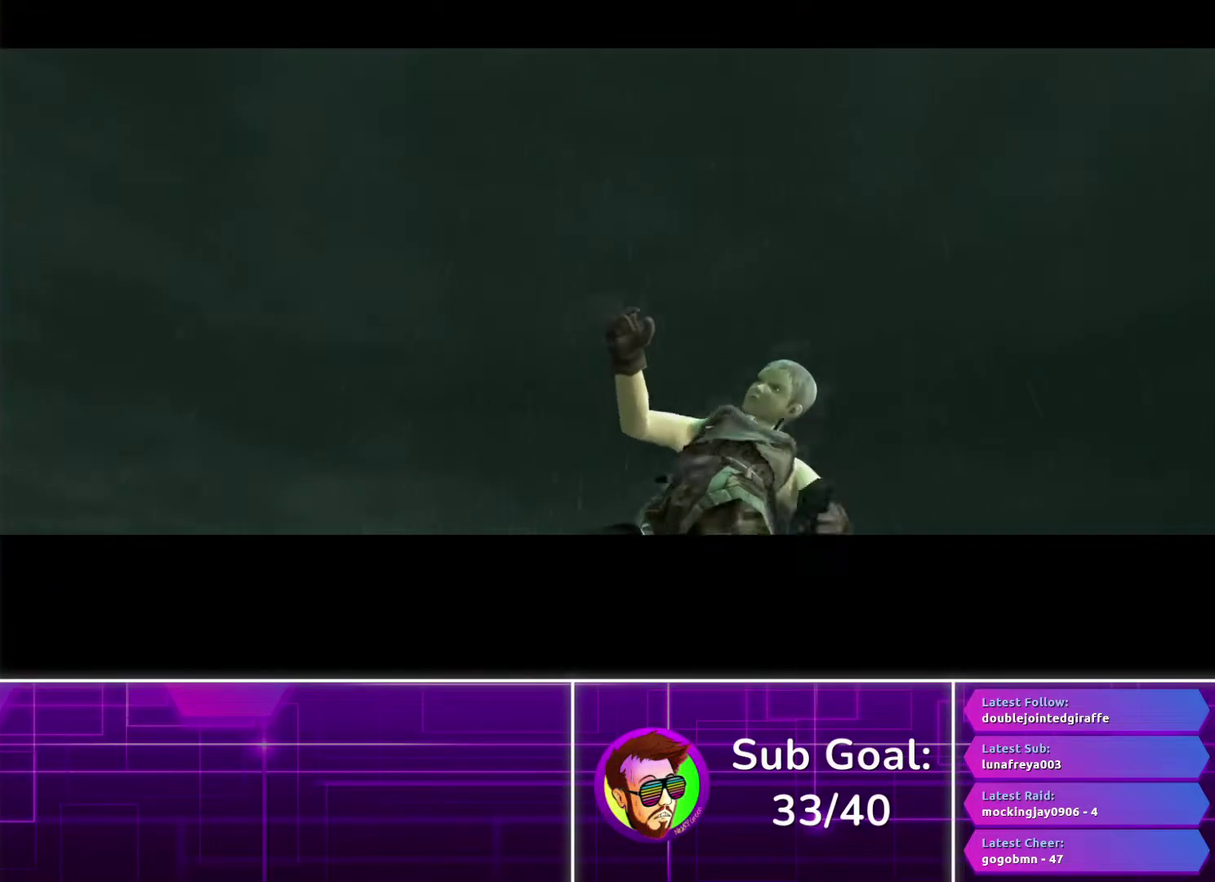
{"buttons": [], "left_stick": "center", "right_stick": "center", "events": []}
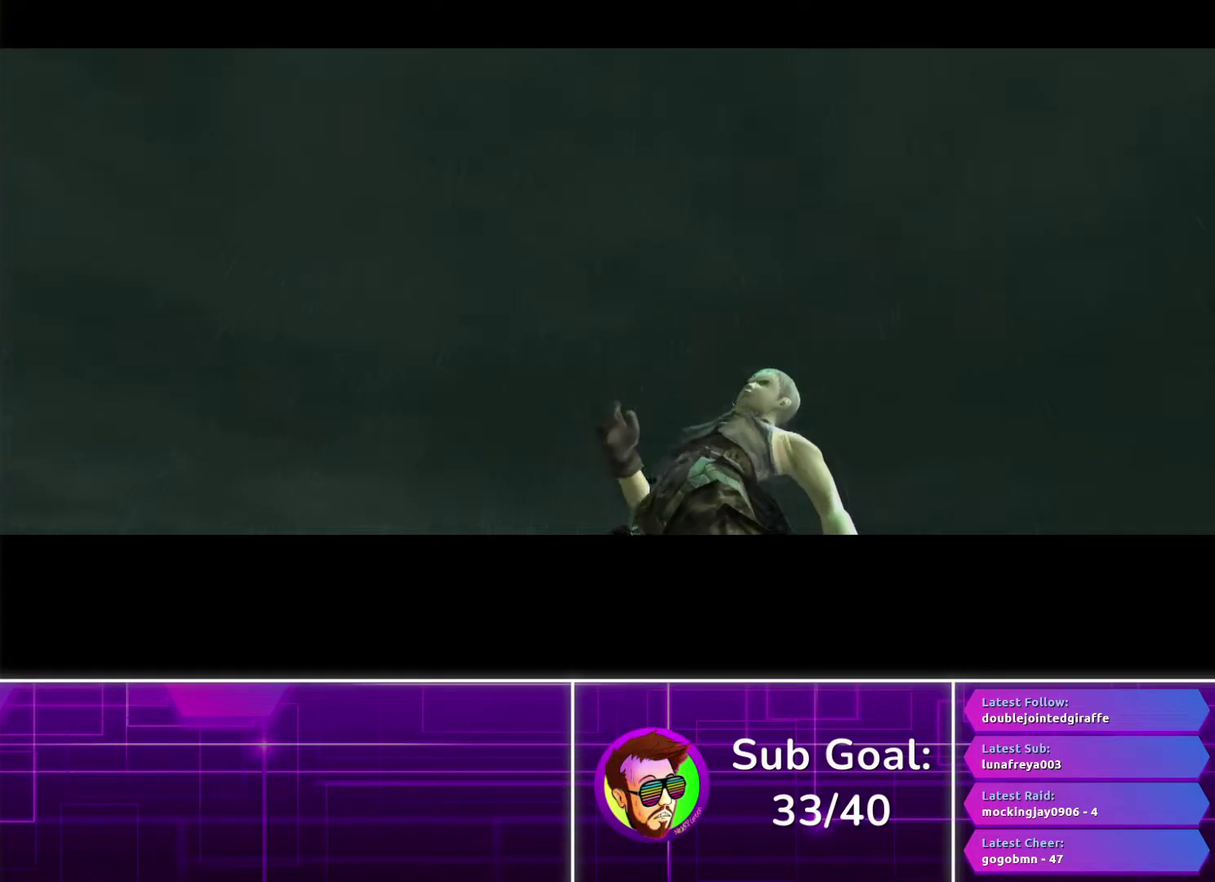
{"buttons": [], "left_stick": "center", "right_stick": "center", "events": []}
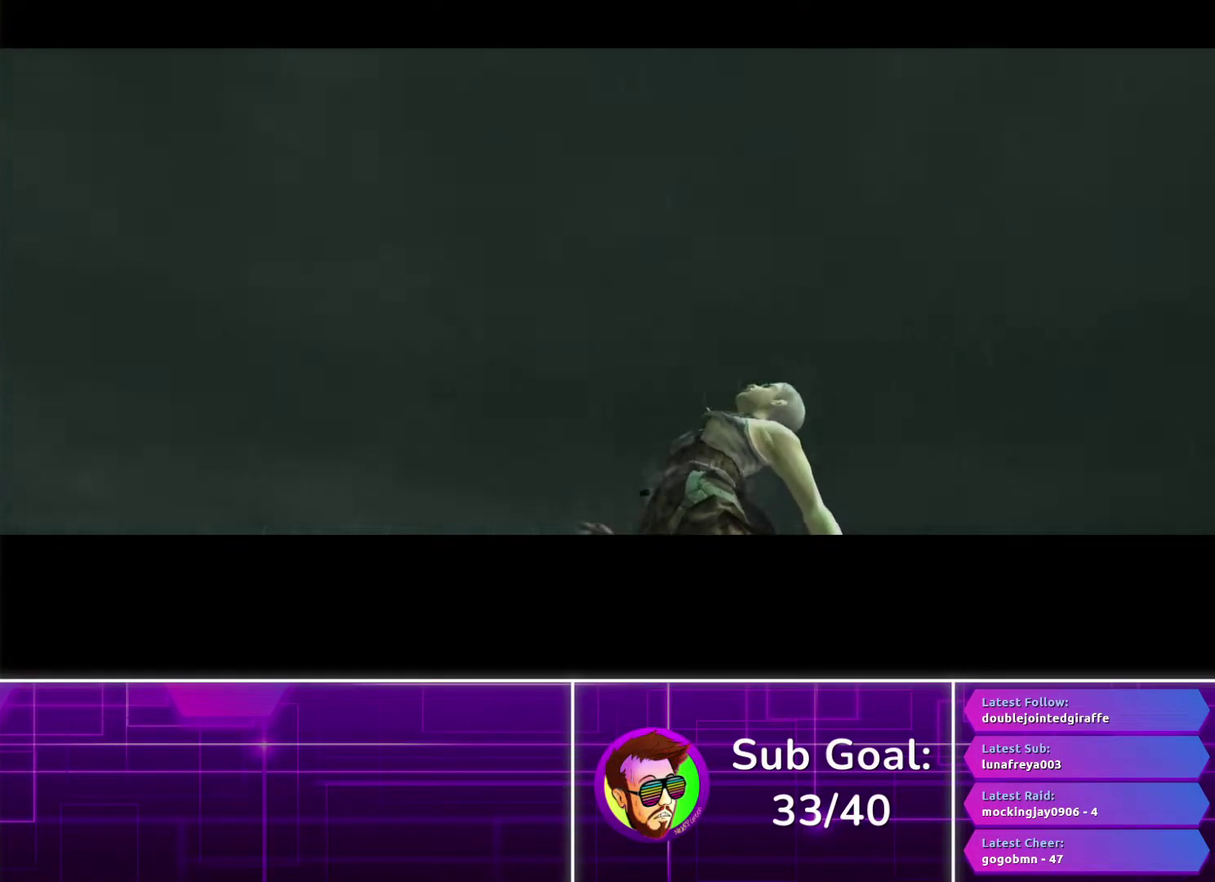
{"buttons": ["R3"], "left_stick": "center", "right_stick": "center", "events": [[417, "R3", "down"]]}
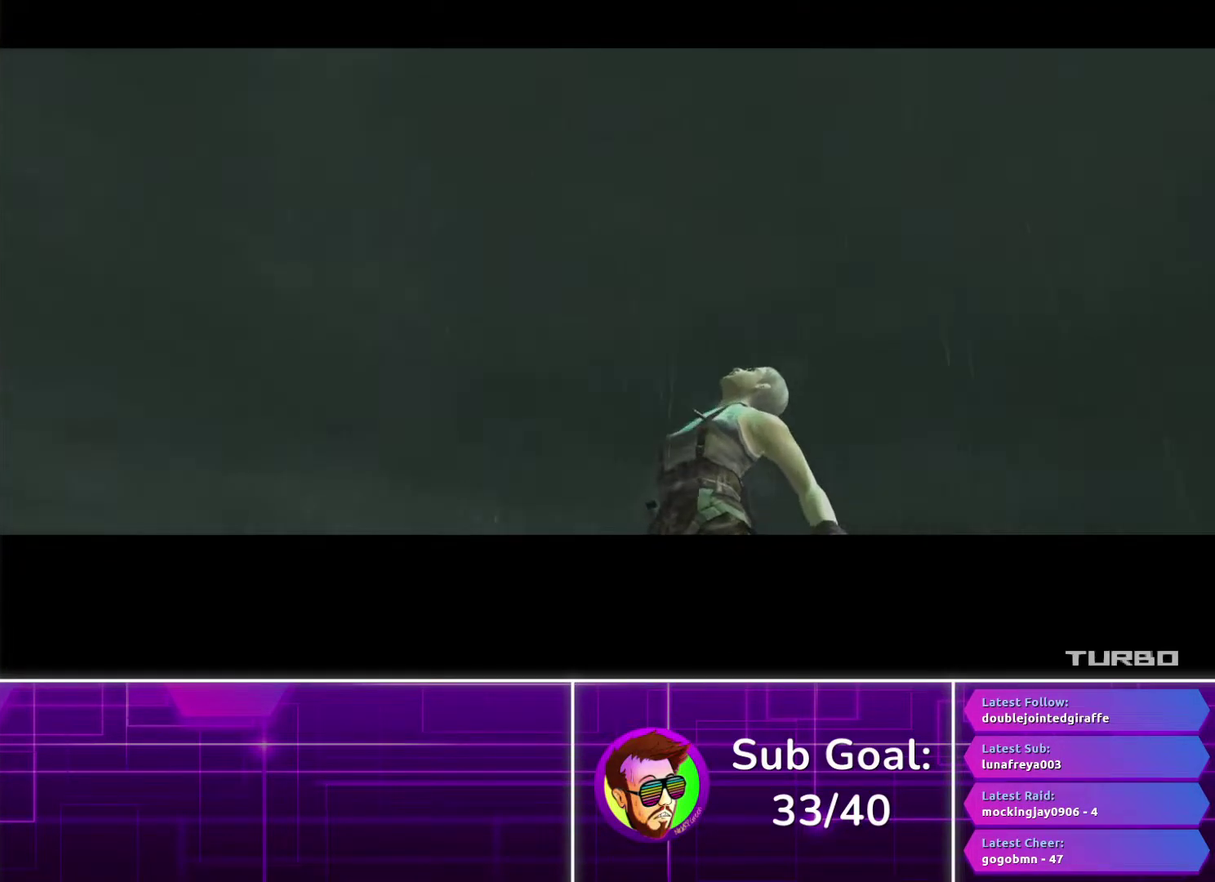
{"buttons": ["CROSS"], "left_stick": "center", "right_stick": "center", "events": [[17, "R3", "up"], [200, "CROSS", "down"]]}
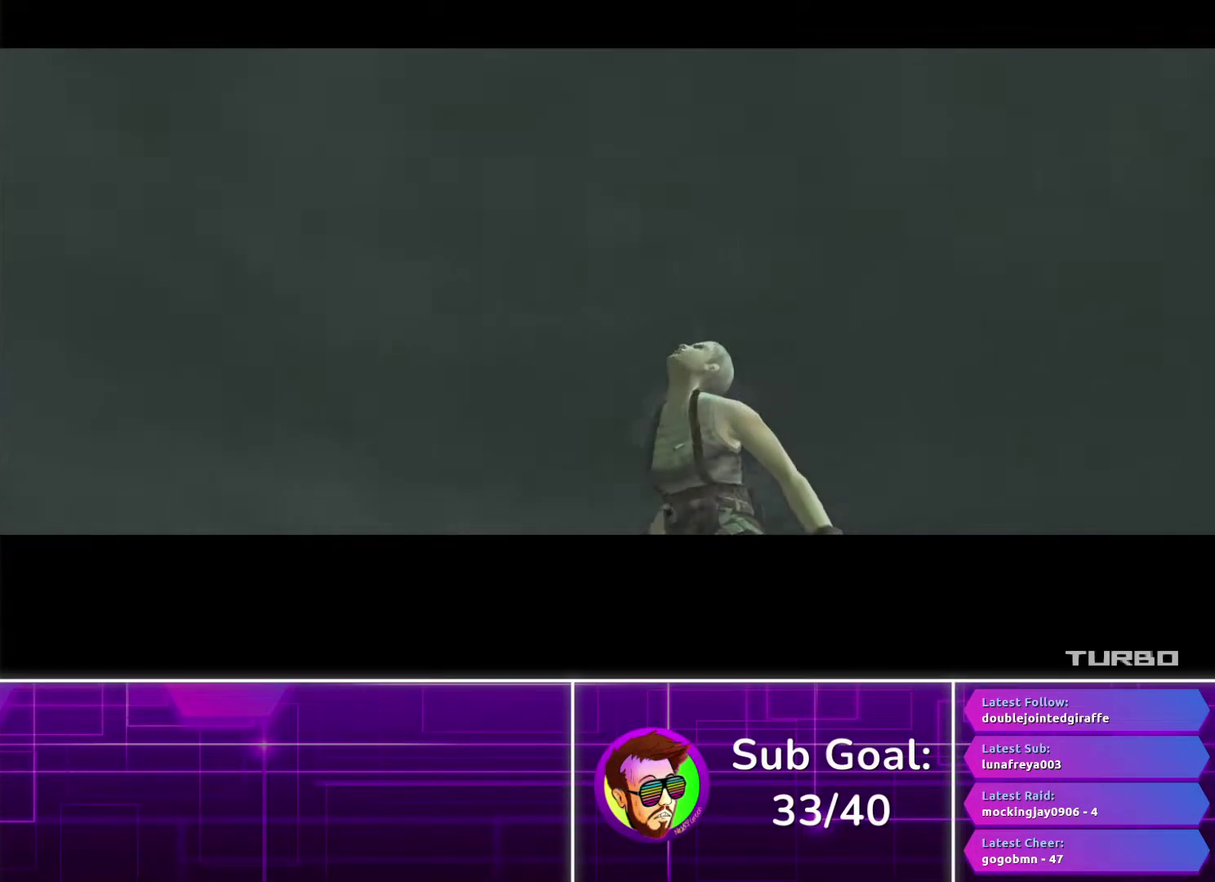
{"buttons": ["CROSS"], "left_stick": "center", "right_stick": "center", "events": []}
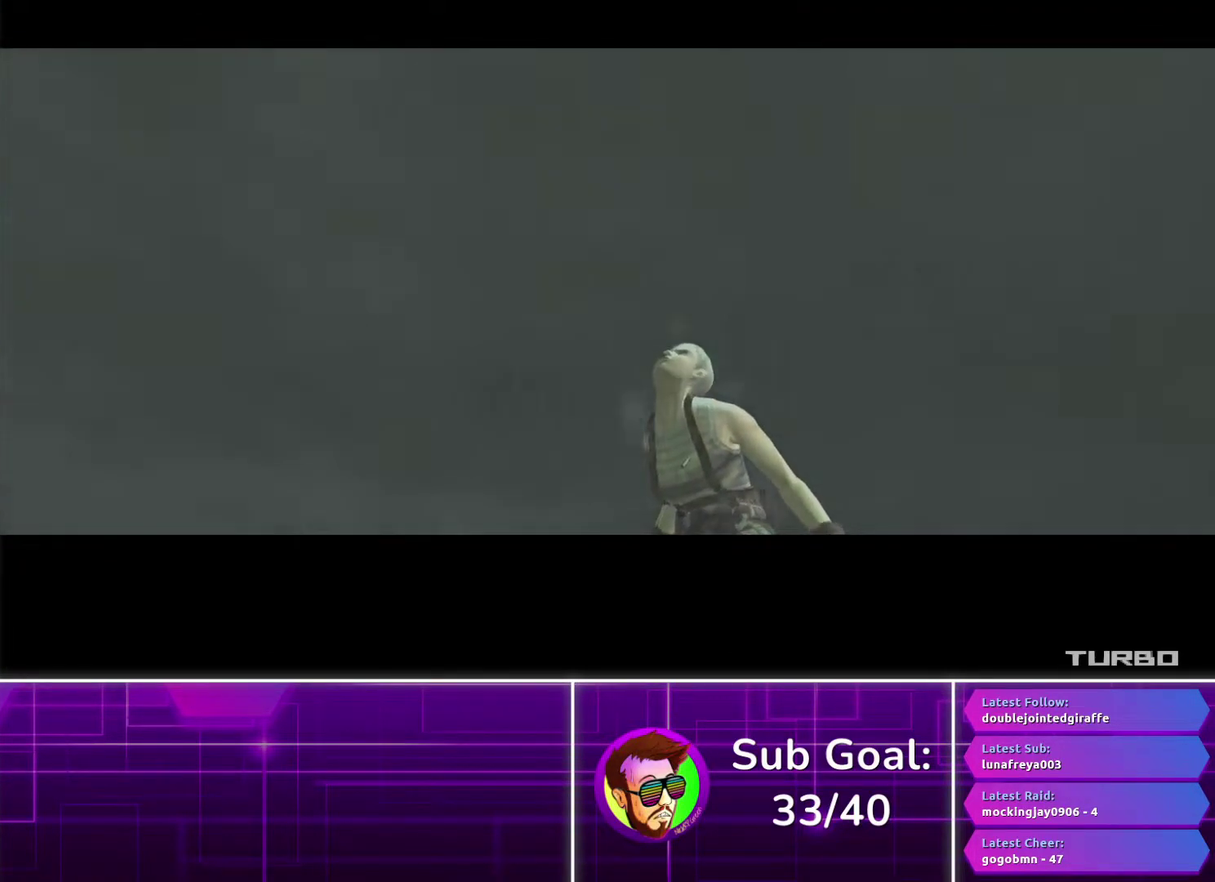
{"buttons": ["CROSS"], "left_stick": "center", "right_stick": "center", "events": []}
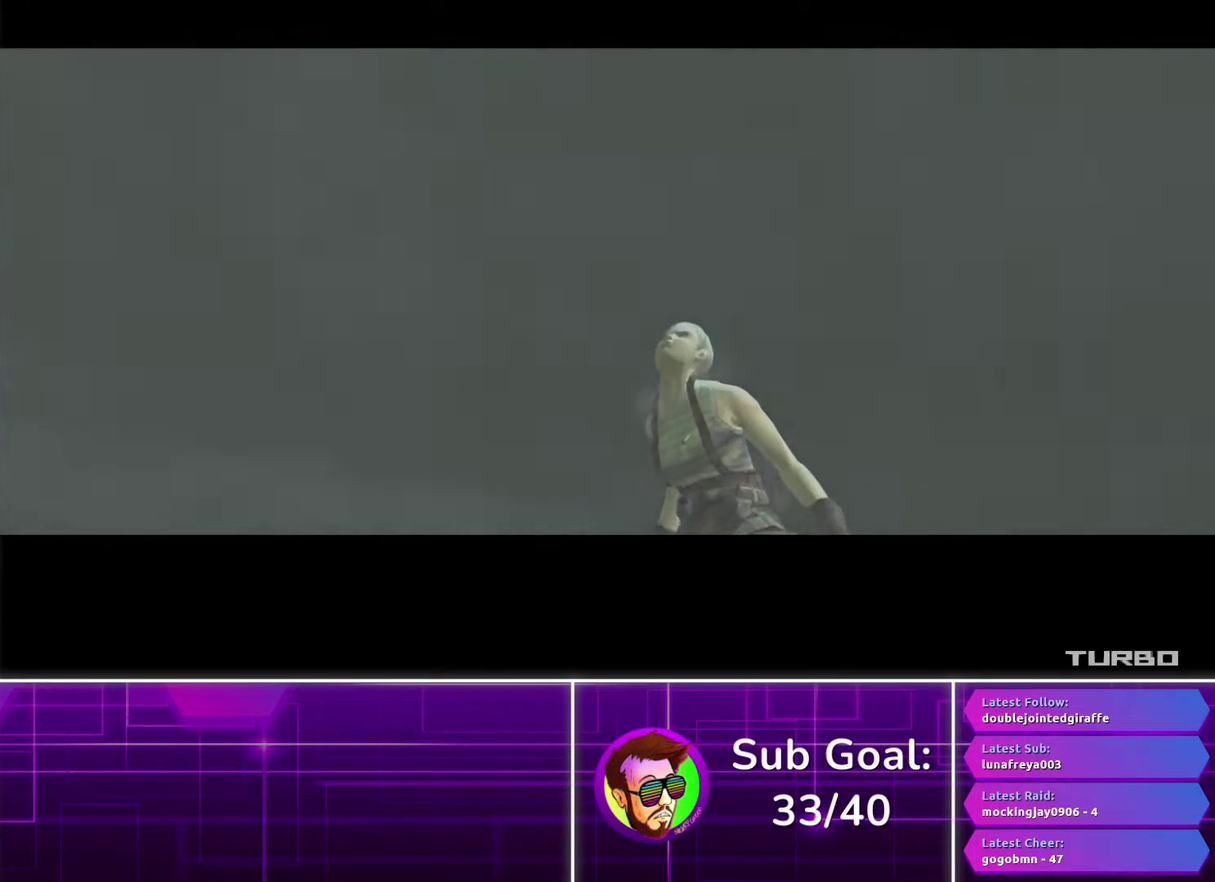
{"buttons": ["CROSS"], "left_stick": "center", "right_stick": "center", "events": []}
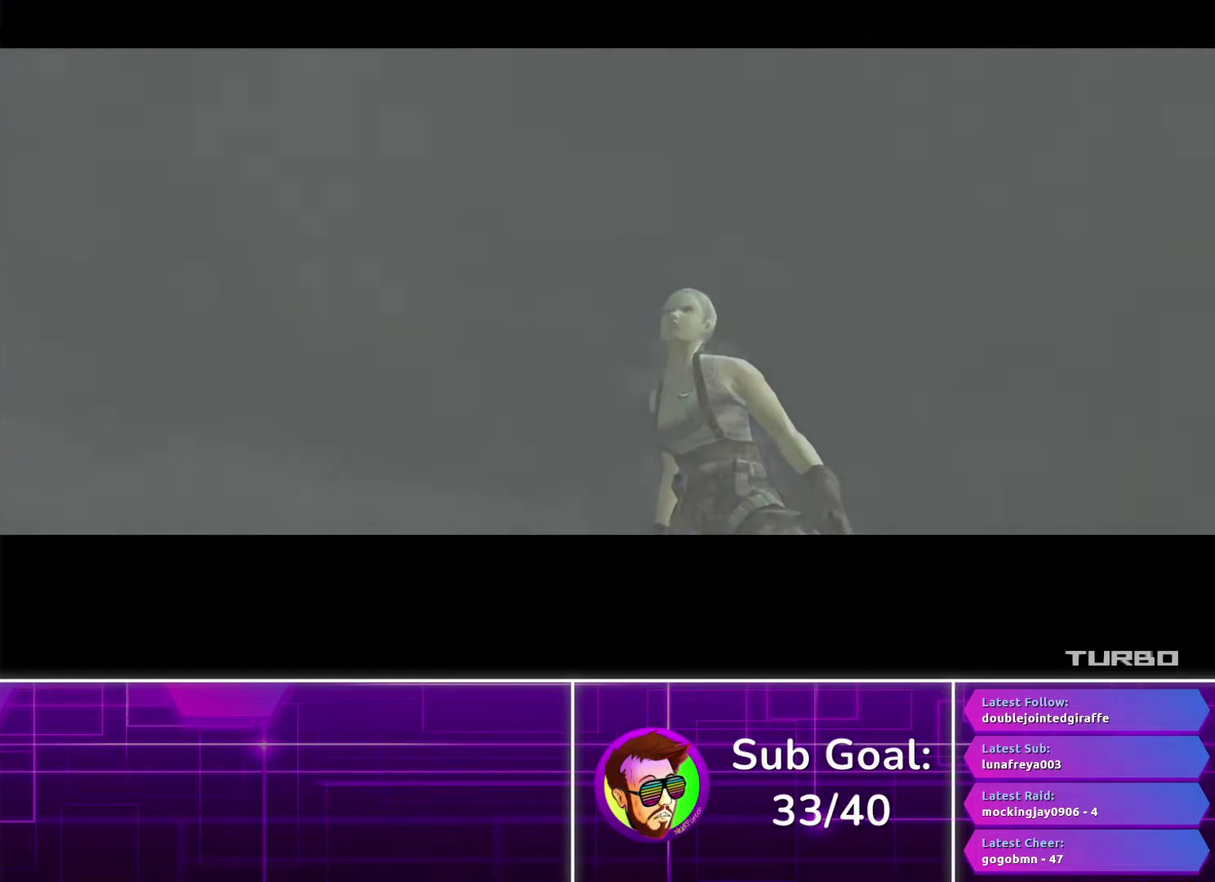
{"buttons": ["CROSS"], "left_stick": "center", "right_stick": "center", "events": []}
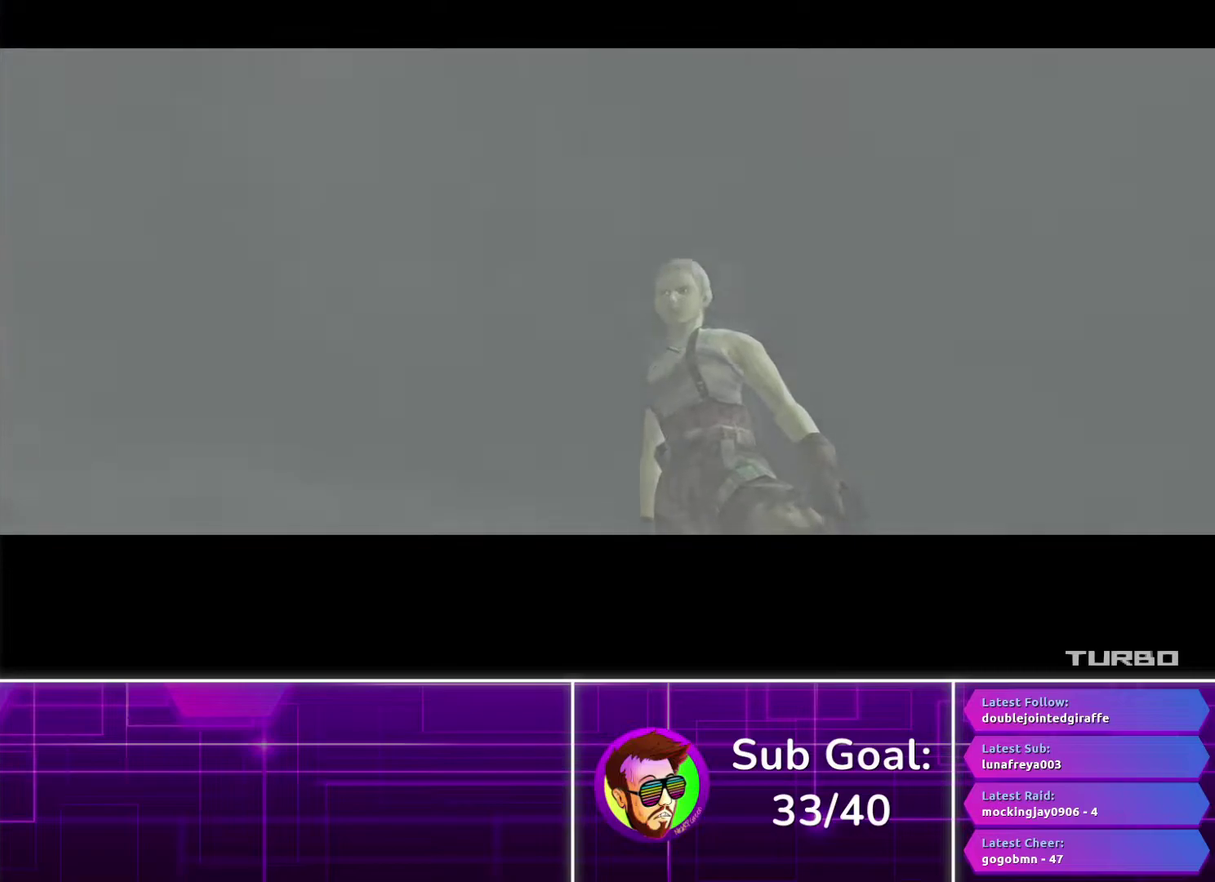
{"buttons": ["CROSS"], "left_stick": "center", "right_stick": "center", "events": []}
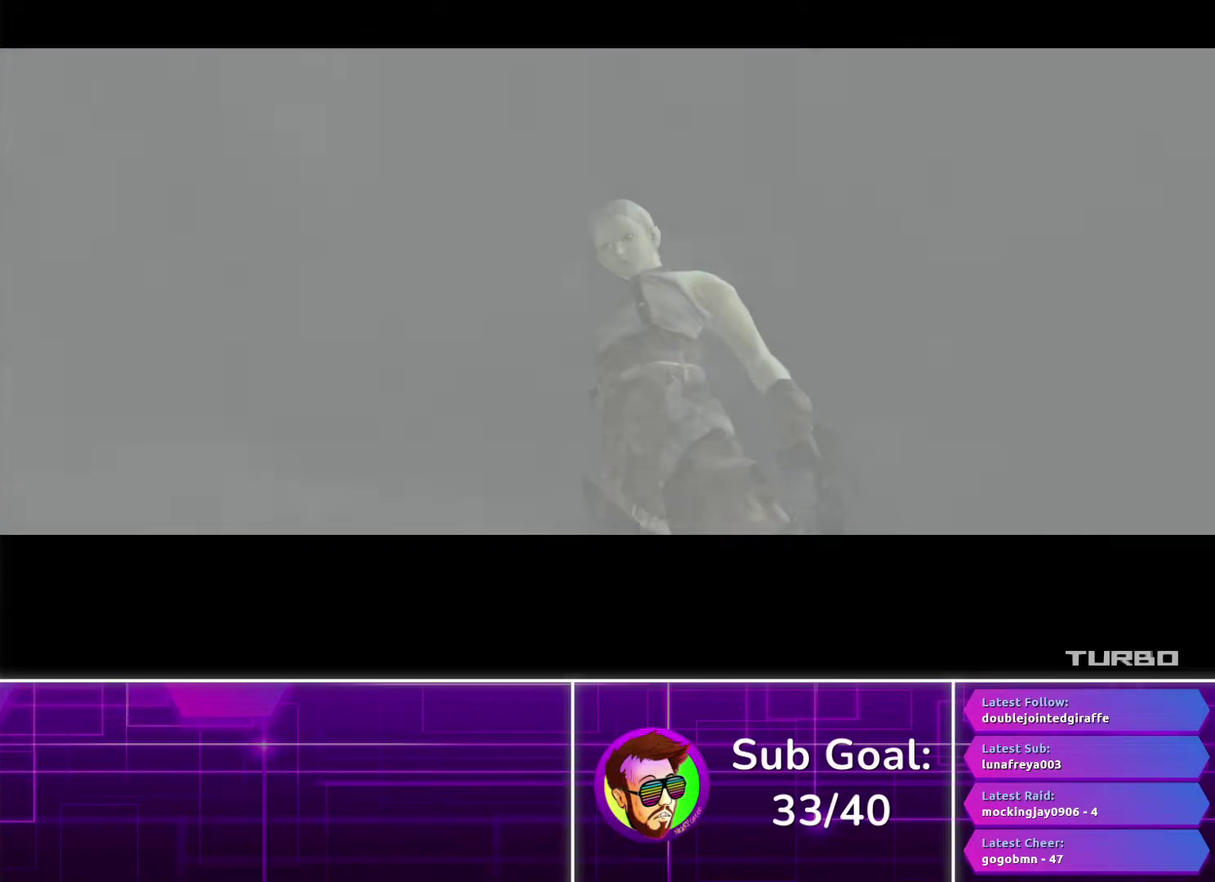
{"buttons": ["CROSS"], "left_stick": "center", "right_stick": "center", "events": []}
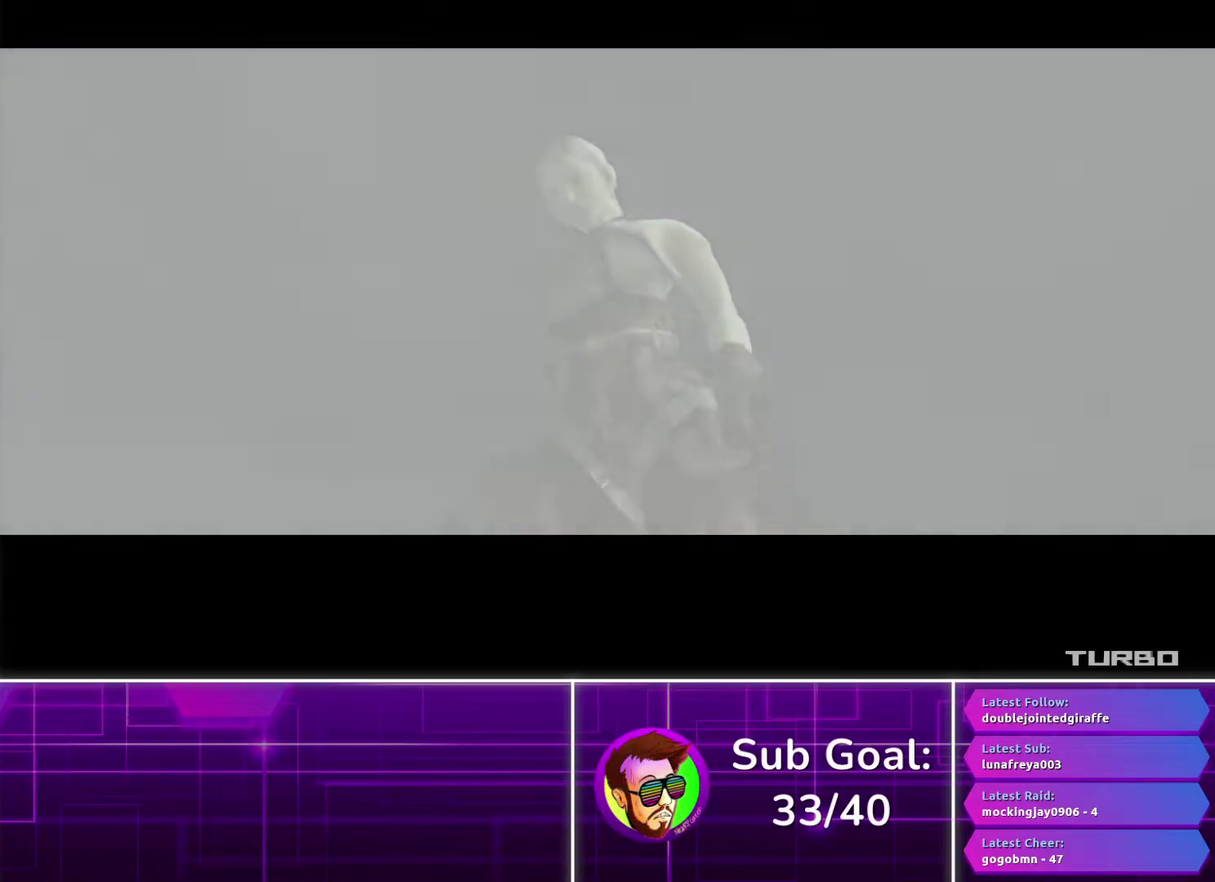
{"buttons": ["CROSS"], "left_stick": "center", "right_stick": "center", "events": []}
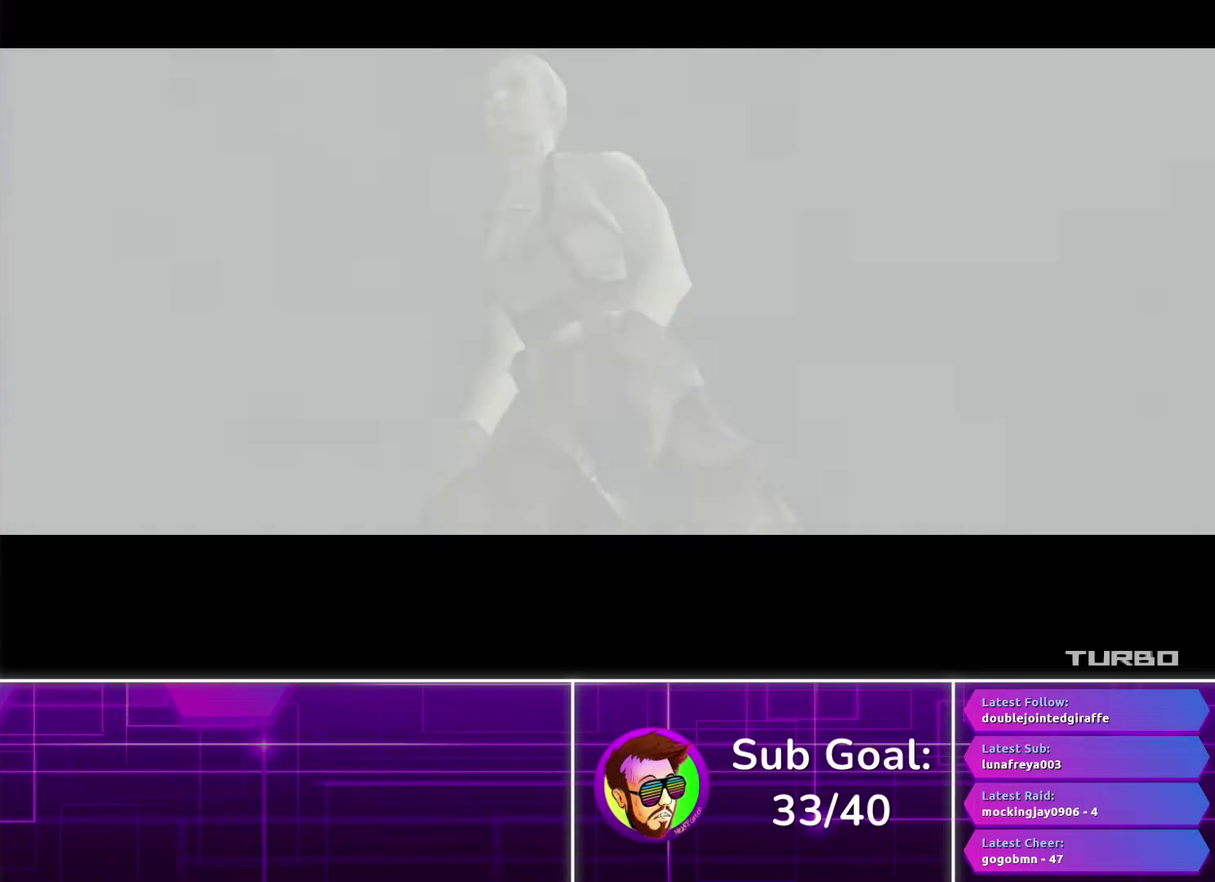
{"buttons": ["CROSS"], "left_stick": "center", "right_stick": "center", "events": []}
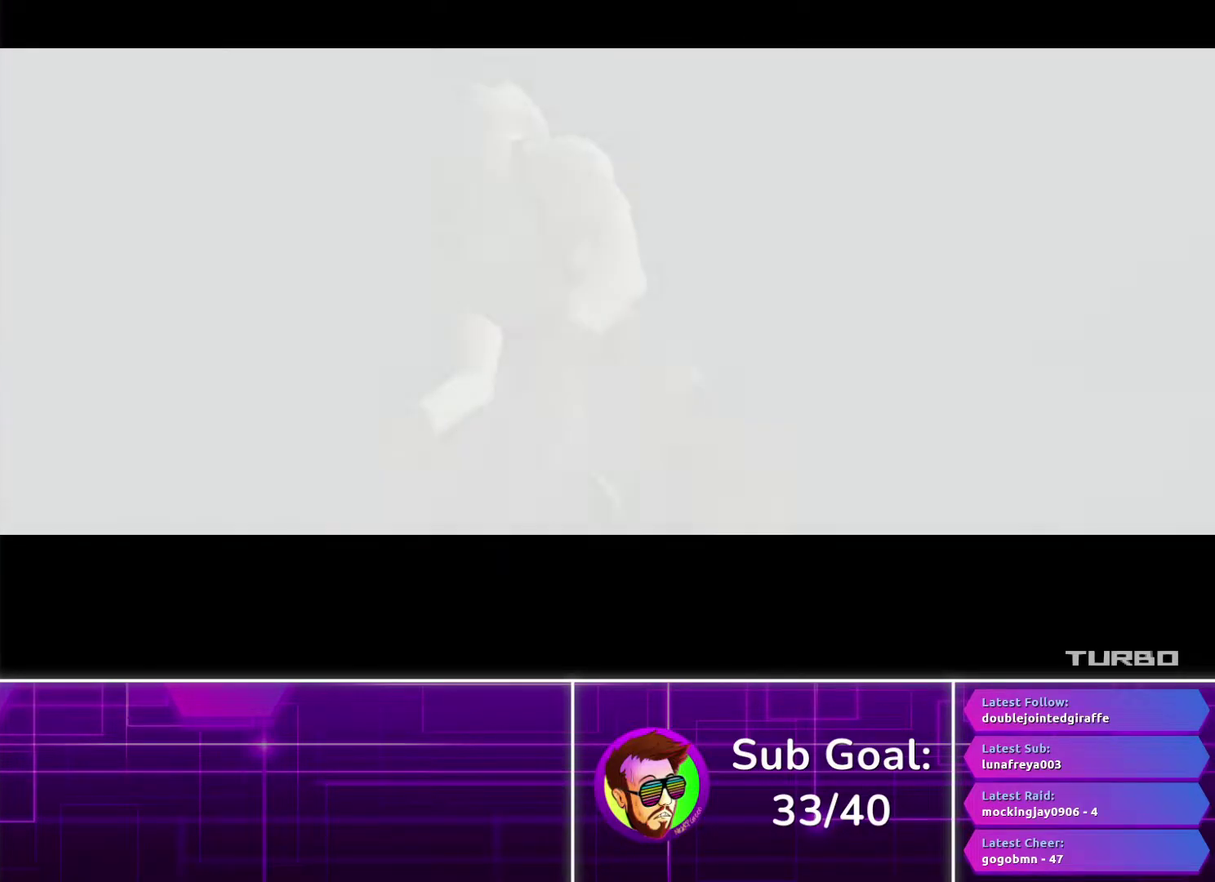
{"buttons": ["CROSS"], "left_stick": "center", "right_stick": "center", "events": []}
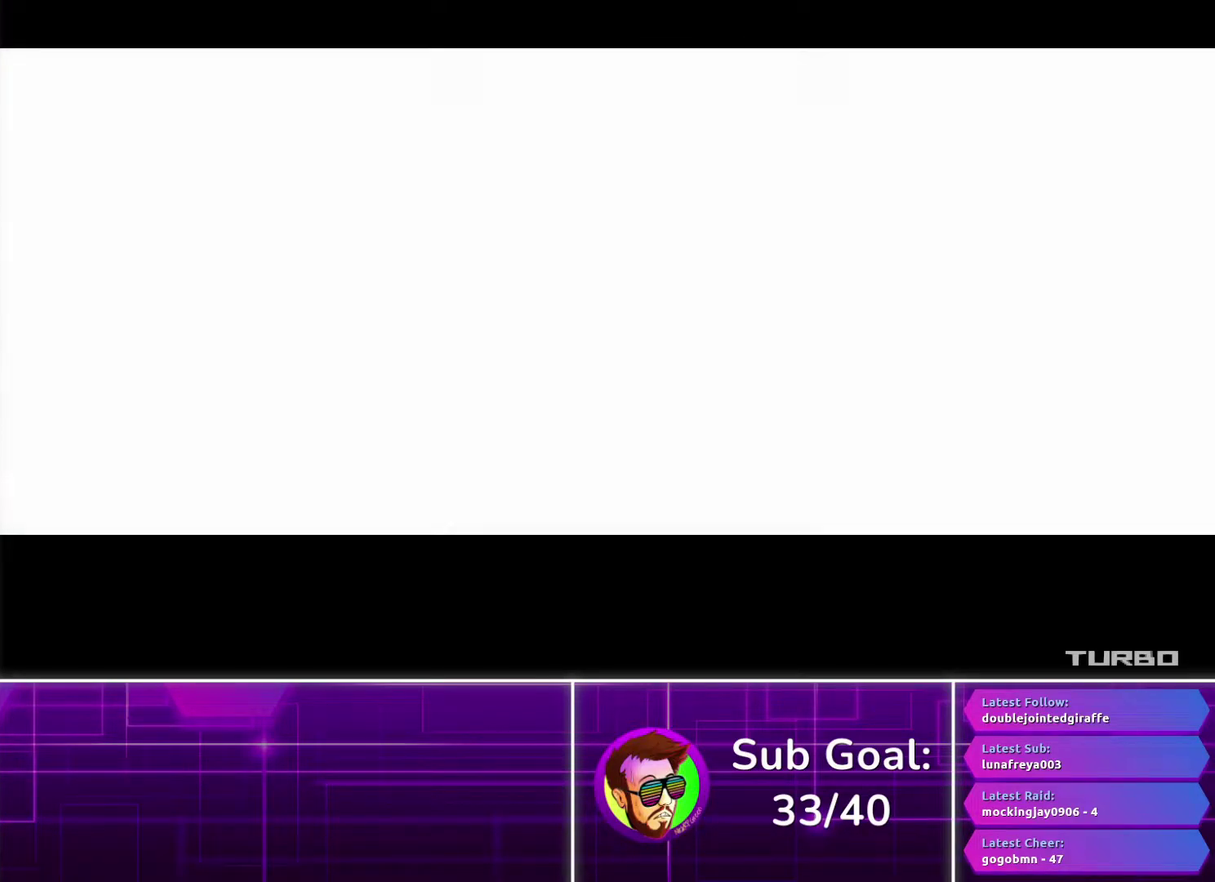
{"buttons": ["CROSS"], "left_stick": "center", "right_stick": "center", "events": []}
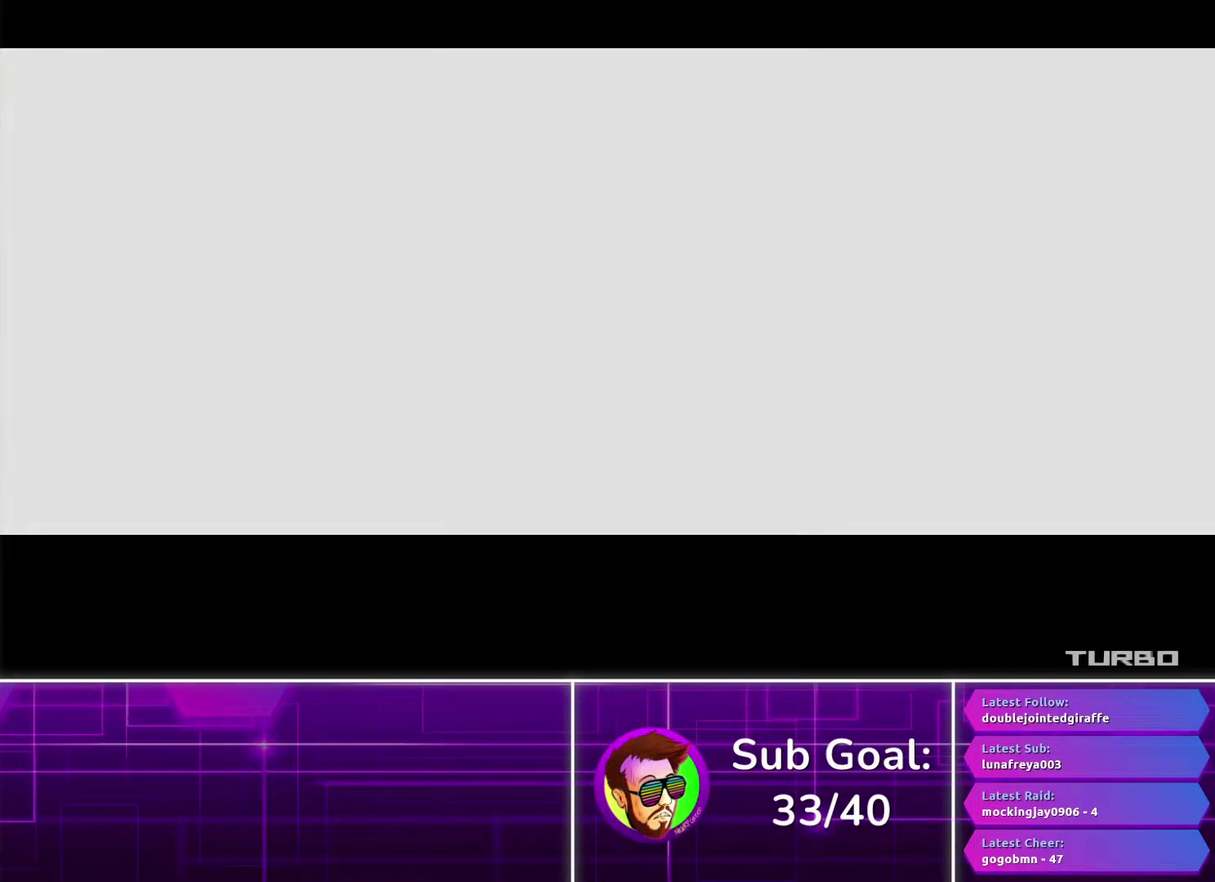
{"buttons": ["CROSS"], "left_stick": "center", "right_stick": "center", "events": []}
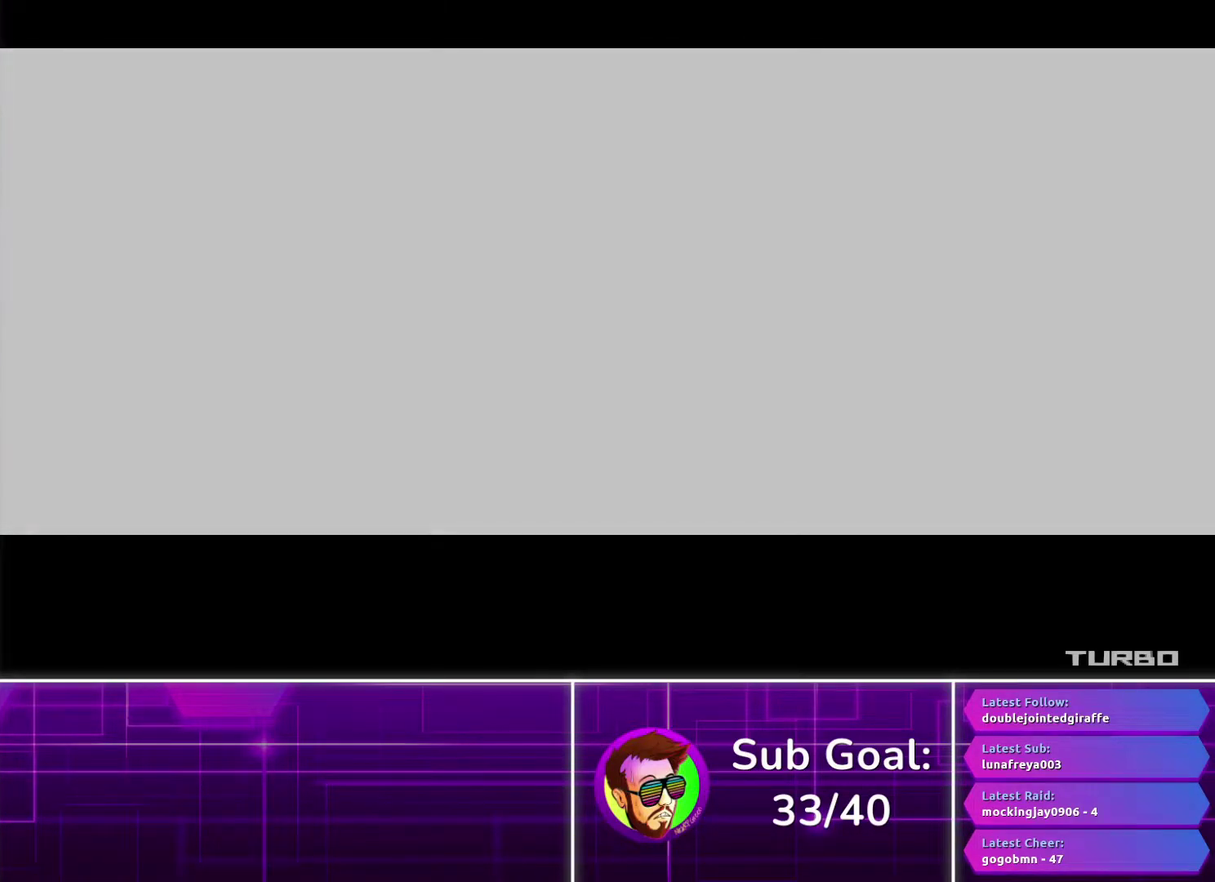
{"buttons": ["CROSS"], "left_stick": "center", "right_stick": "center", "events": []}
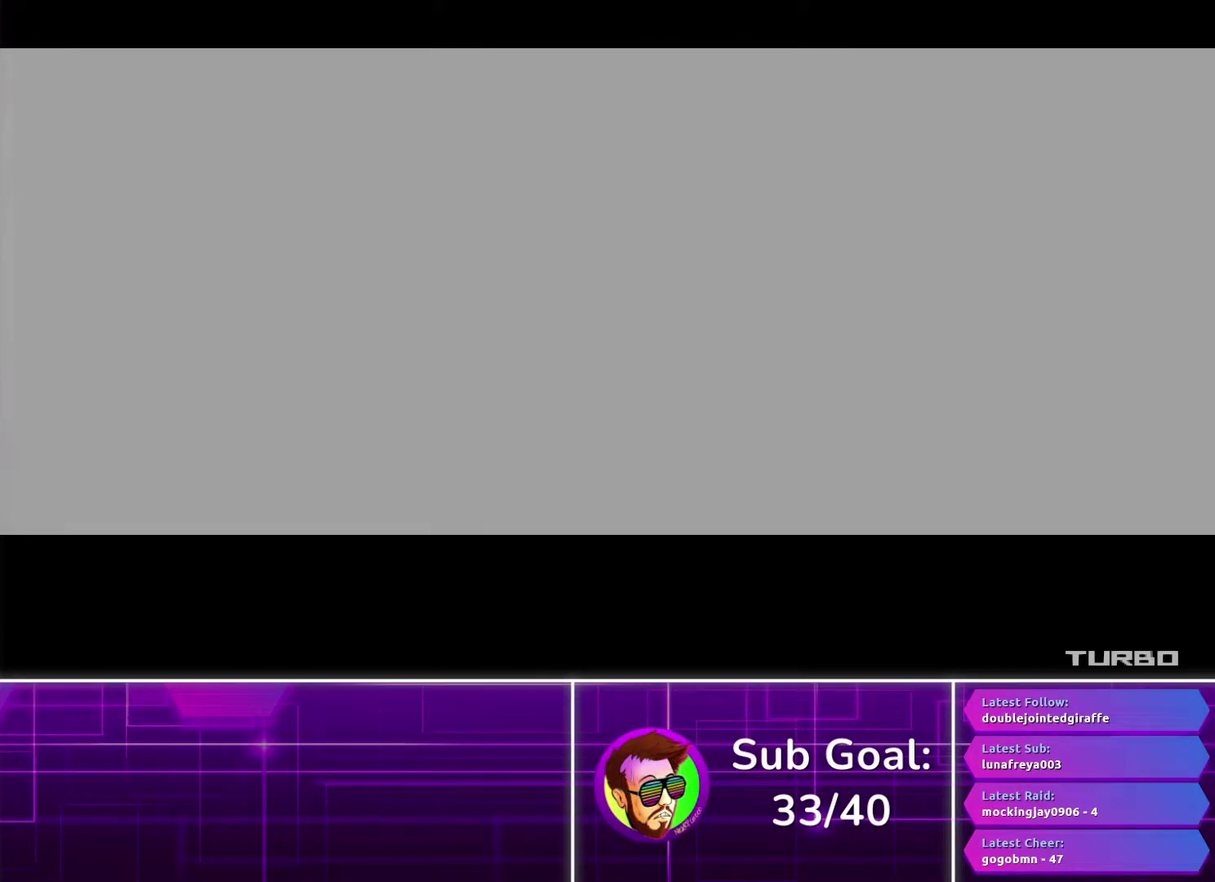
{"buttons": ["CROSS"], "left_stick": "center", "right_stick": "center", "events": []}
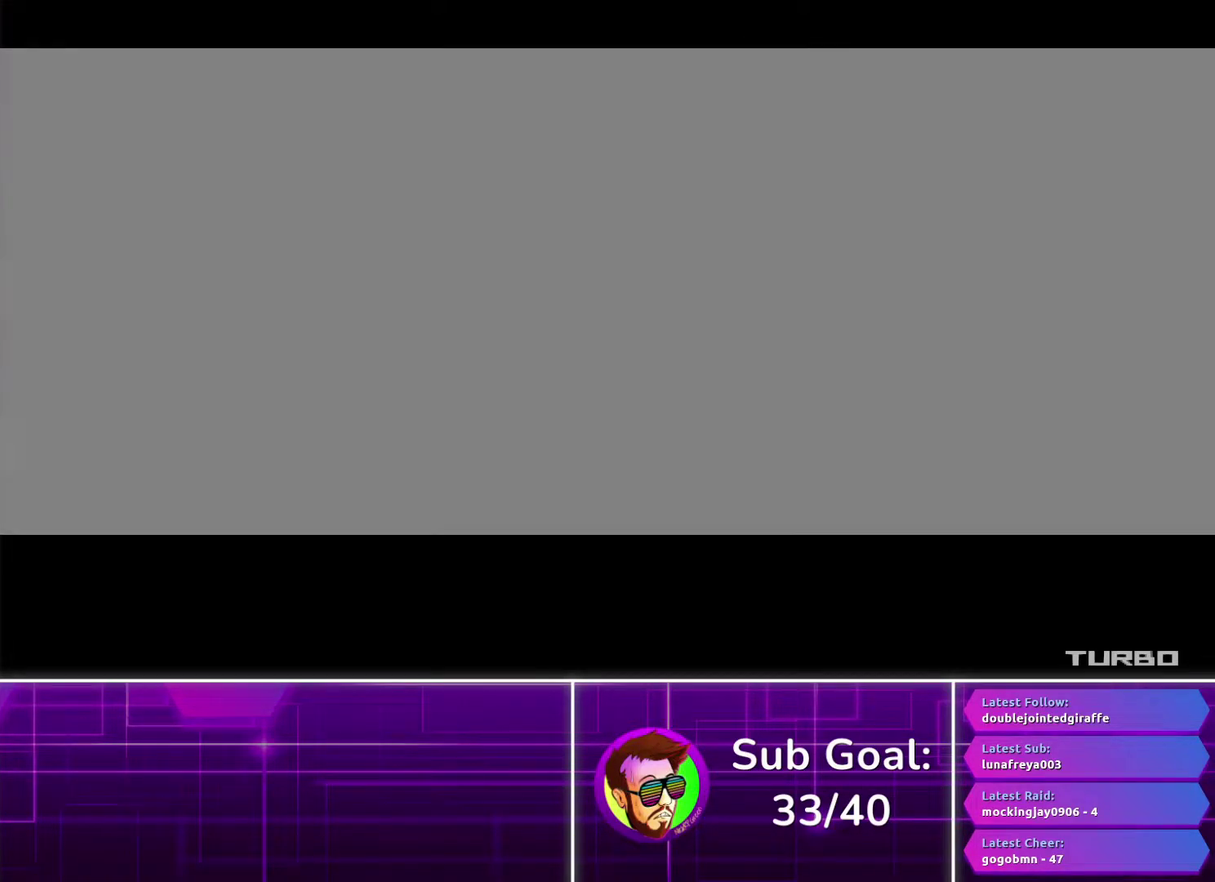
{"buttons": ["CROSS"], "left_stick": "center", "right_stick": "center", "events": []}
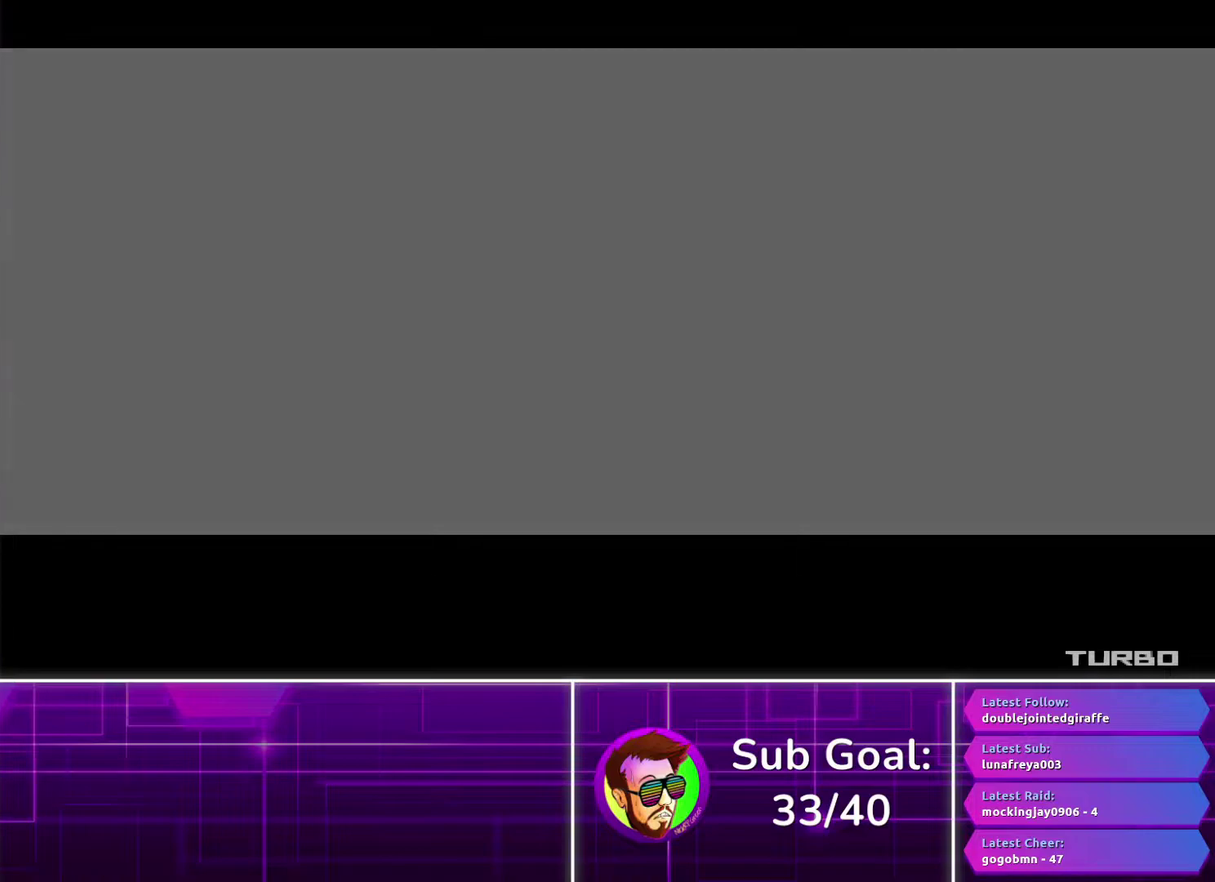
{"buttons": ["CROSS"], "left_stick": "center", "right_stick": "center", "events": []}
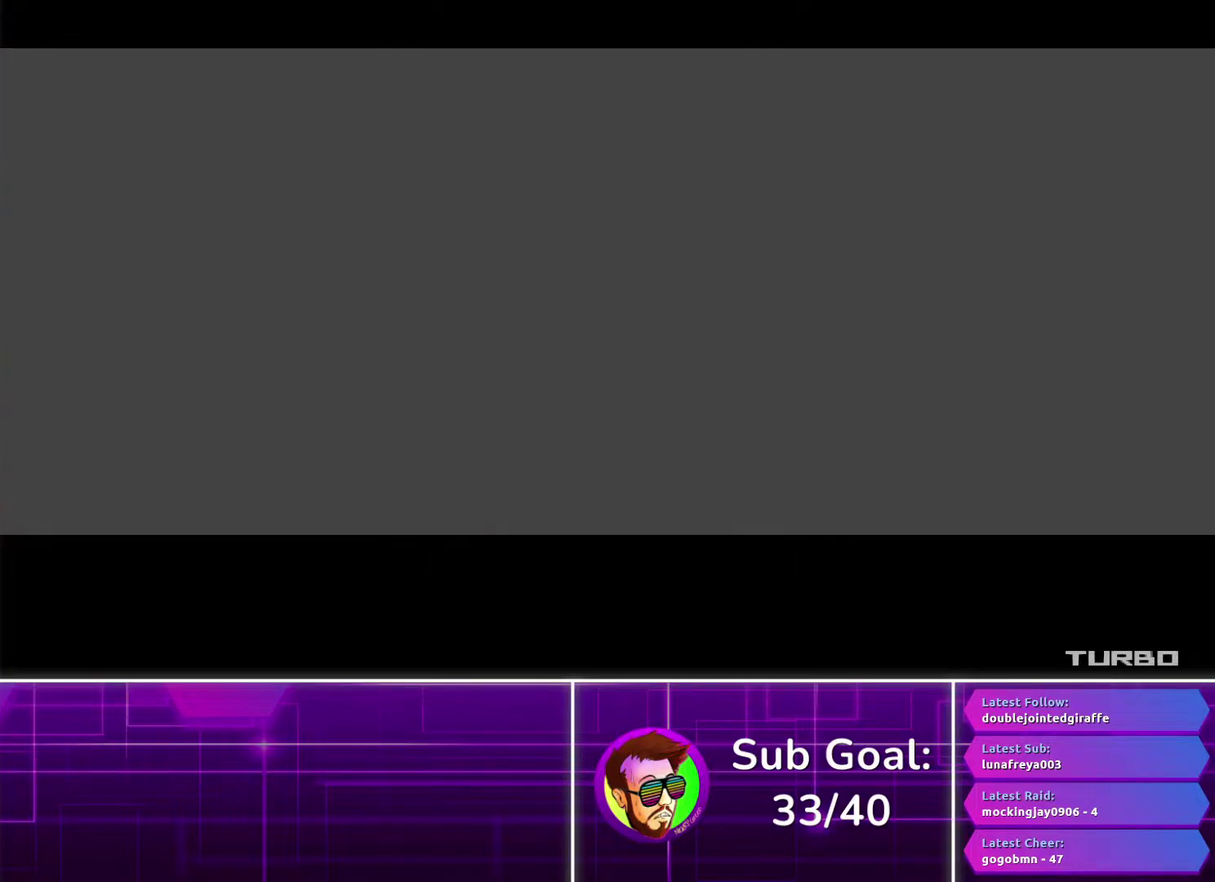
{"buttons": ["CROSS"], "left_stick": "center", "right_stick": "center", "events": []}
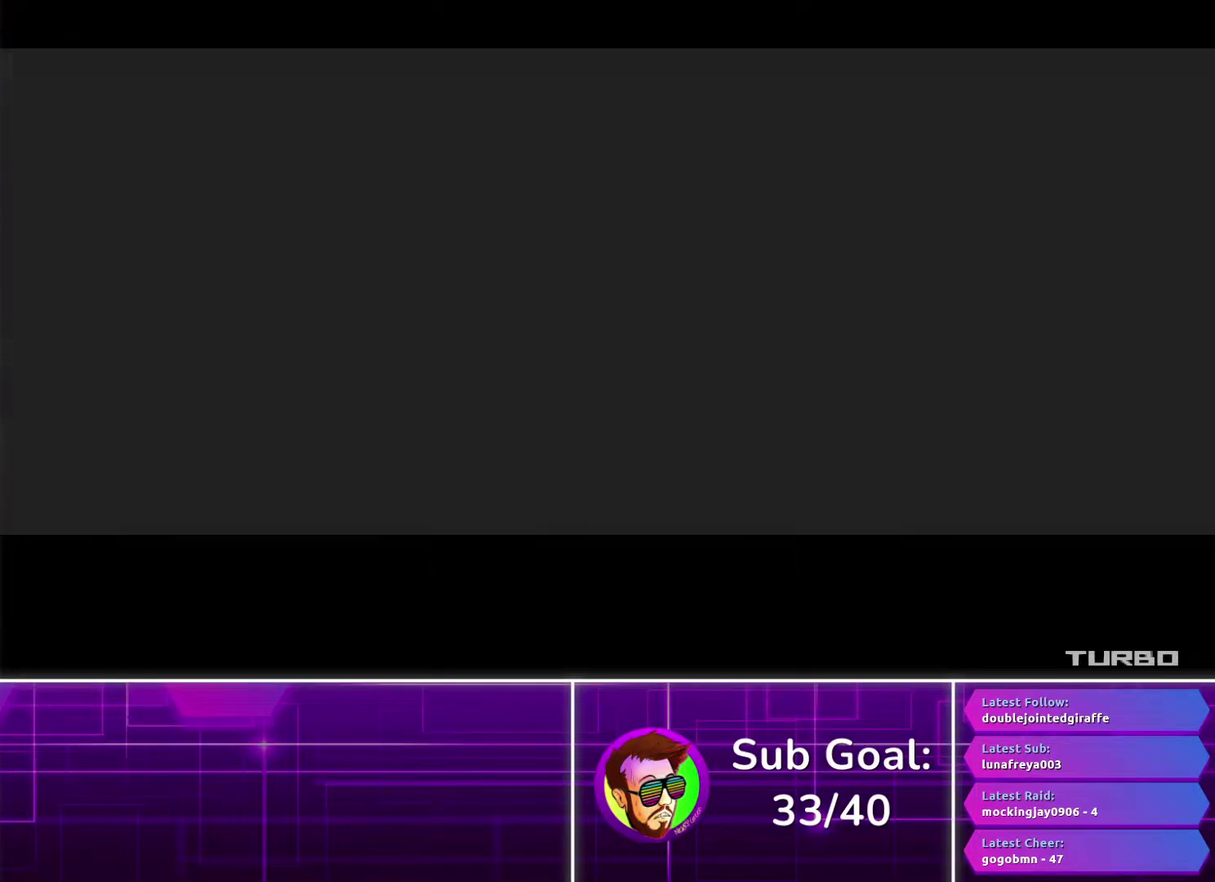
{"buttons": ["CROSS"], "left_stick": "center", "right_stick": "center", "events": []}
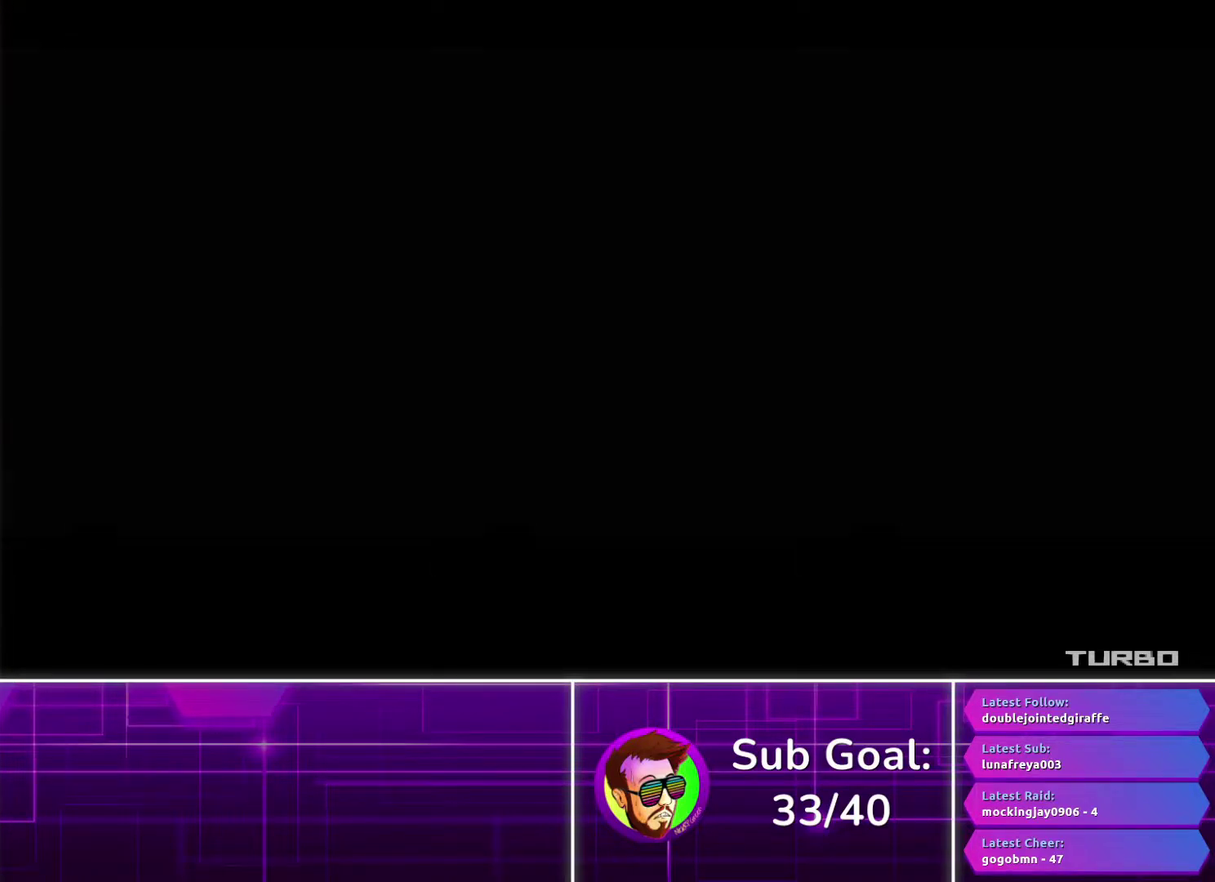
{"buttons": ["CROSS"], "left_stick": "center", "right_stick": "center", "events": []}
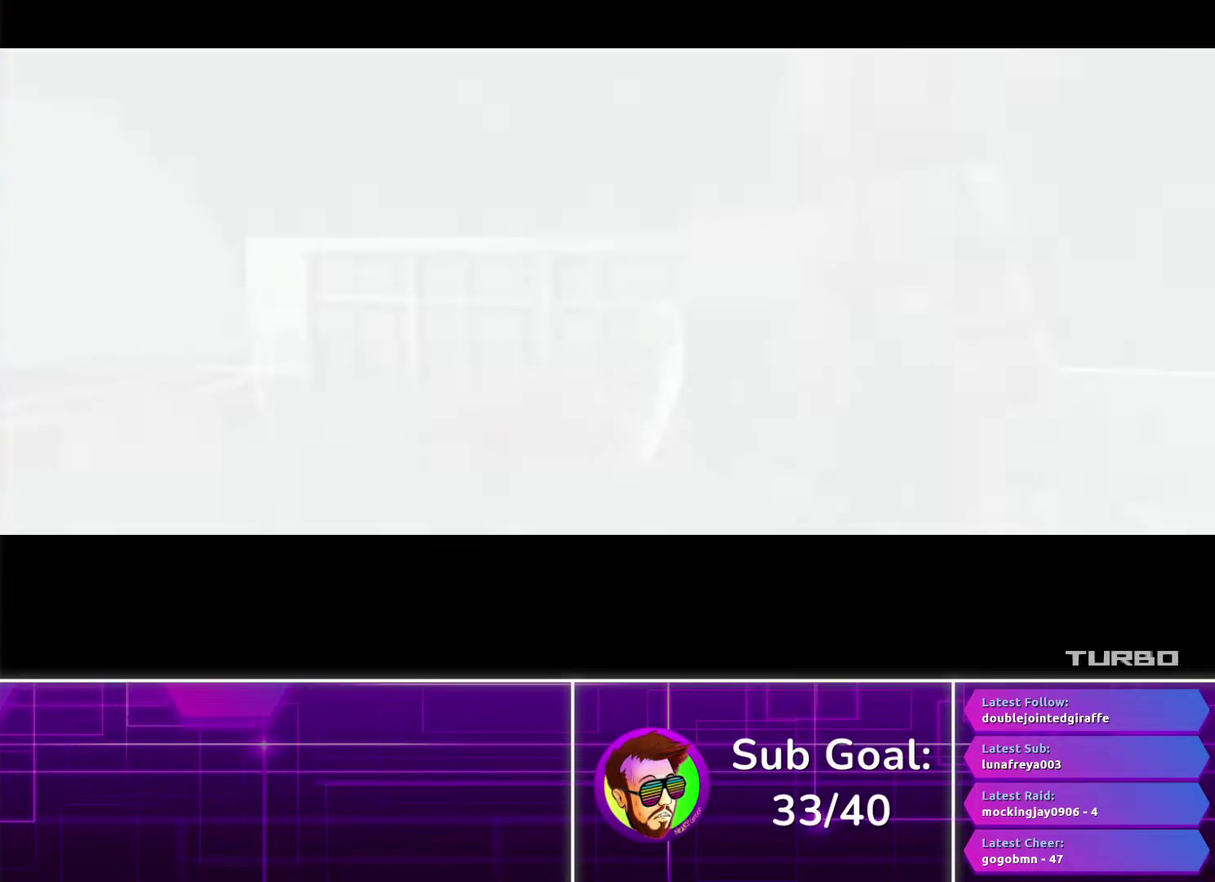
{"buttons": ["CROSS"], "left_stick": "center", "right_stick": "center", "events": []}
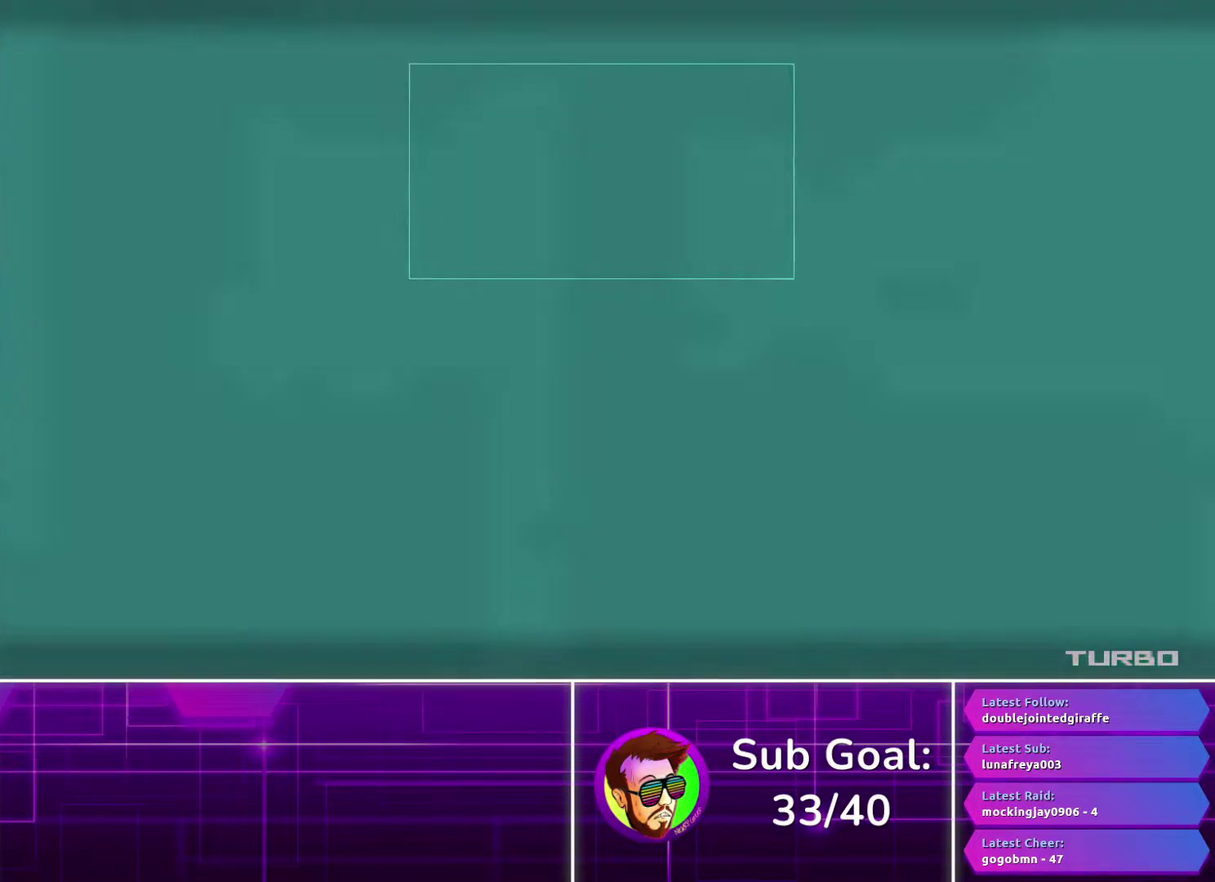
{"buttons": ["CROSS"], "left_stick": "center", "right_stick": "center", "events": []}
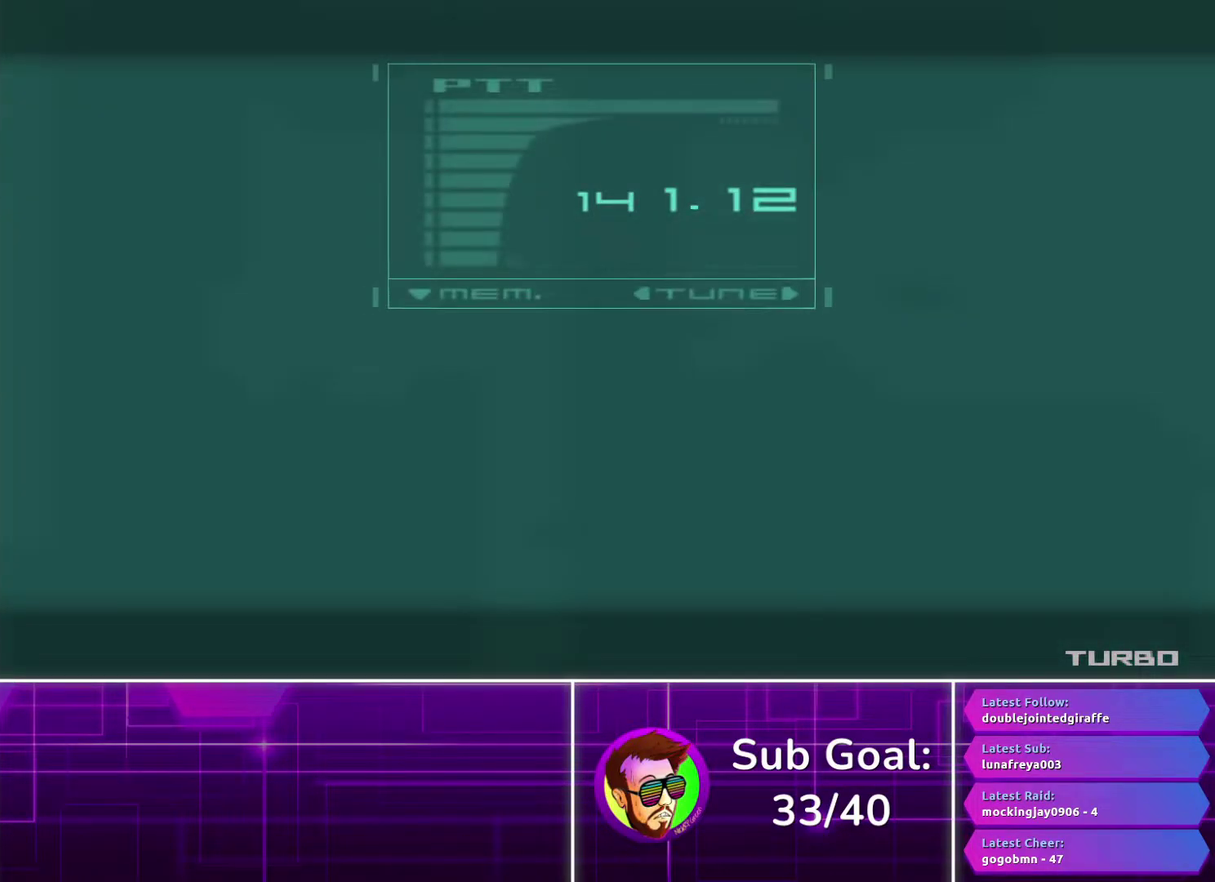
{"buttons": ["CROSS"], "left_stick": "center", "right_stick": "center", "events": []}
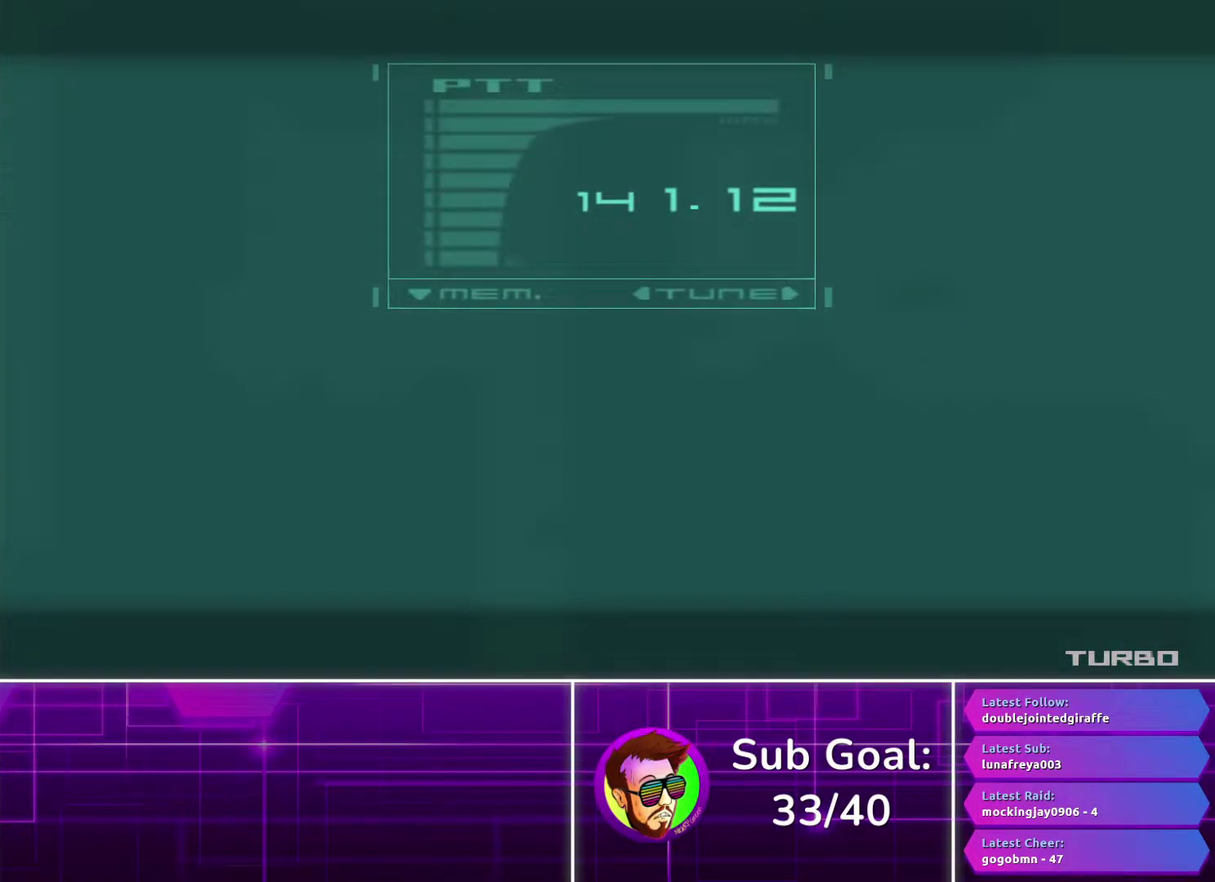
{"buttons": ["CROSS"], "left_stick": "center", "right_stick": "center", "events": []}
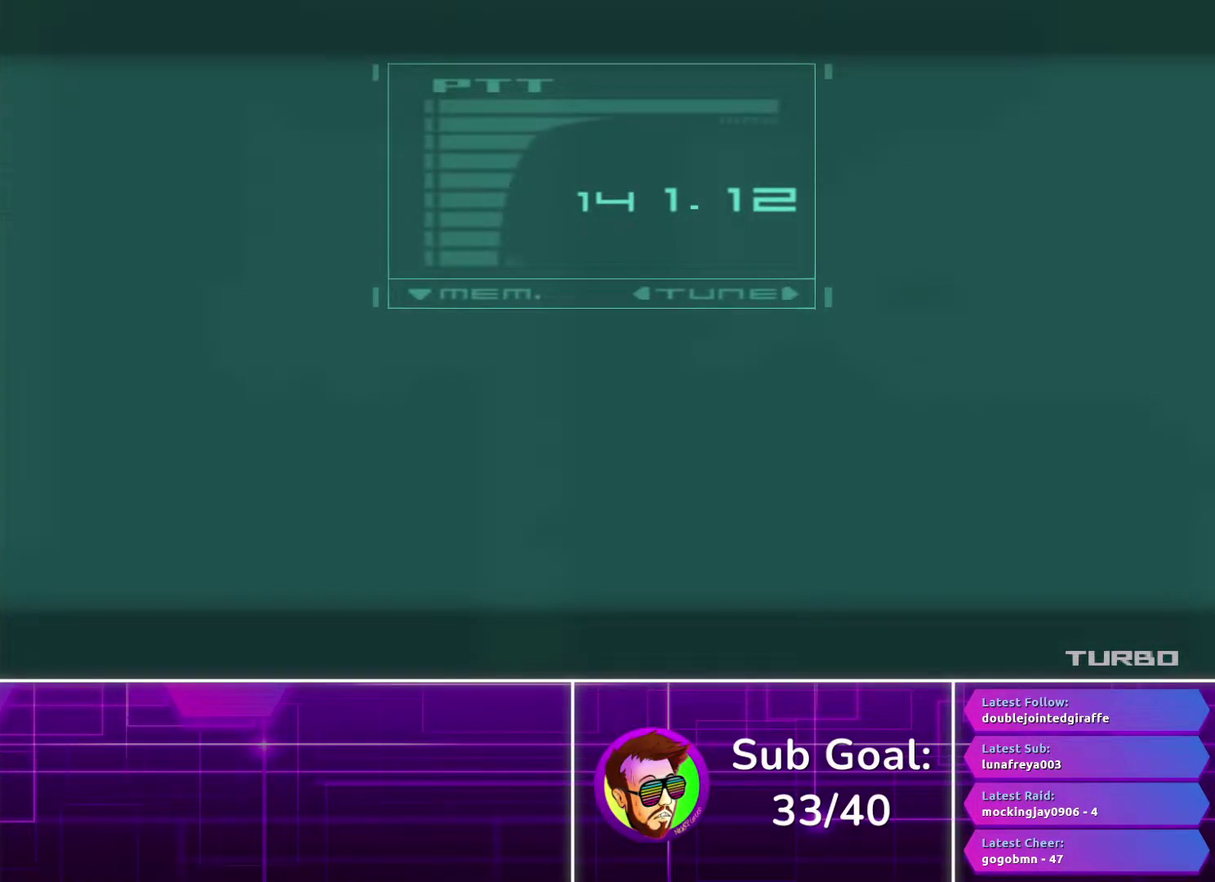
{"buttons": ["CROSS"], "left_stick": "center", "right_stick": "center", "events": []}